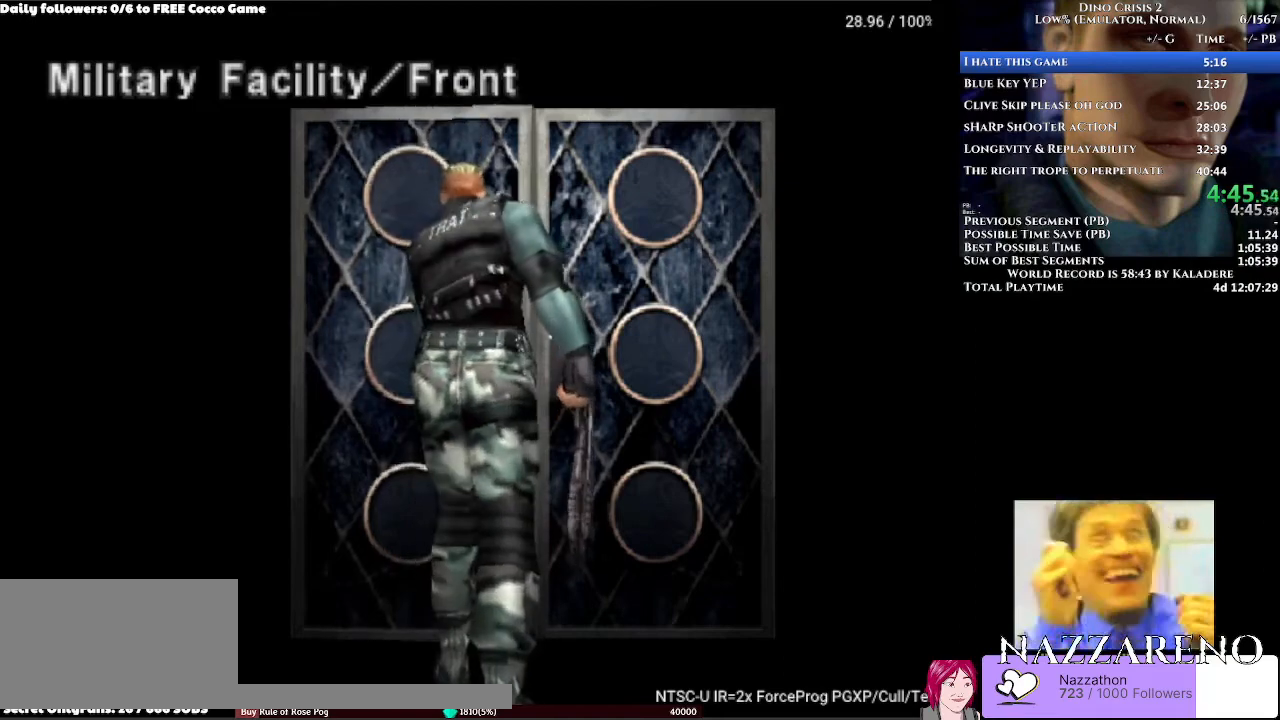
Gameplay with a controller (Xbox layout); each line is a JSON object with the inputs held at the frame after it. "events" lists button and stick changes between this image and that frame as [ms after this image, input, new state], when the widget could be followed in between. Not read: L2 L3 R2 R3.
{"buttons": ["A", "DPAD_UP"], "left_stick": "center", "right_stick": "center", "events": [[500, "DPAD_UP", "down"]]}
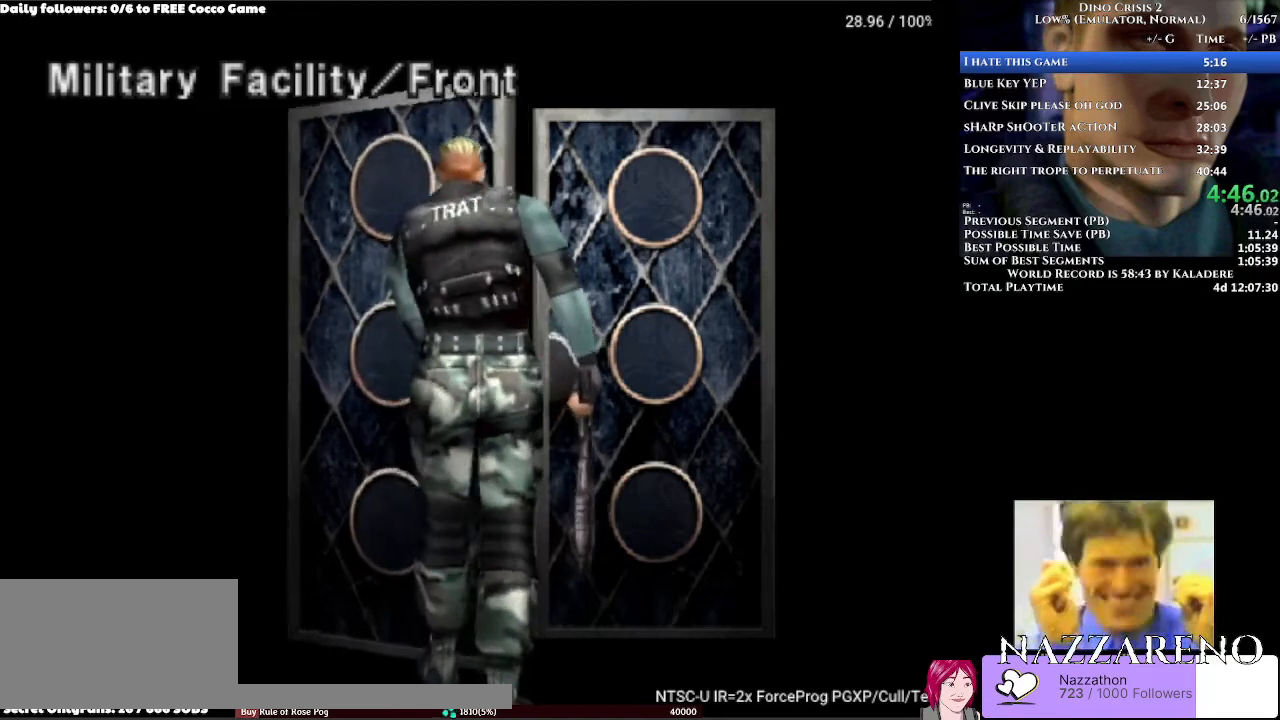
{"buttons": ["A", "DPAD_UP"], "left_stick": "center", "right_stick": "center", "events": []}
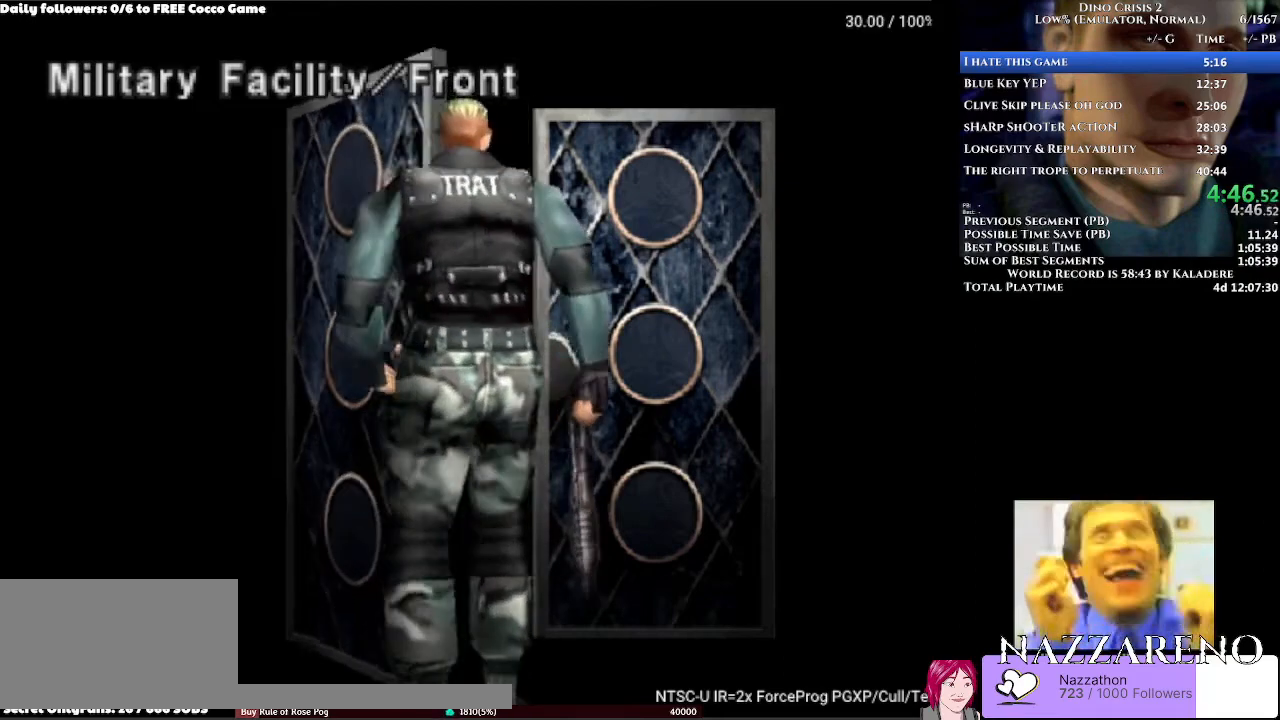
{"buttons": ["A", "DPAD_UP"], "left_stick": "center", "right_stick": "center", "events": []}
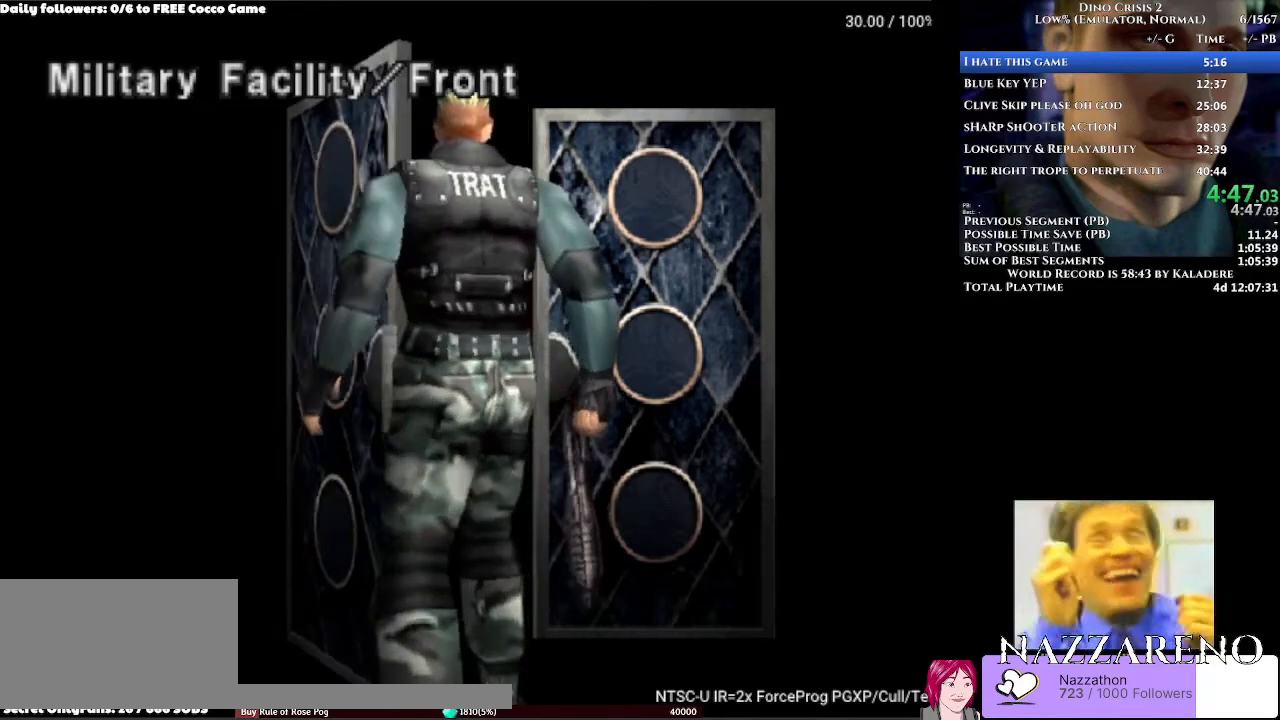
{"buttons": ["A", "DPAD_UP"], "left_stick": "center", "right_stick": "center", "events": []}
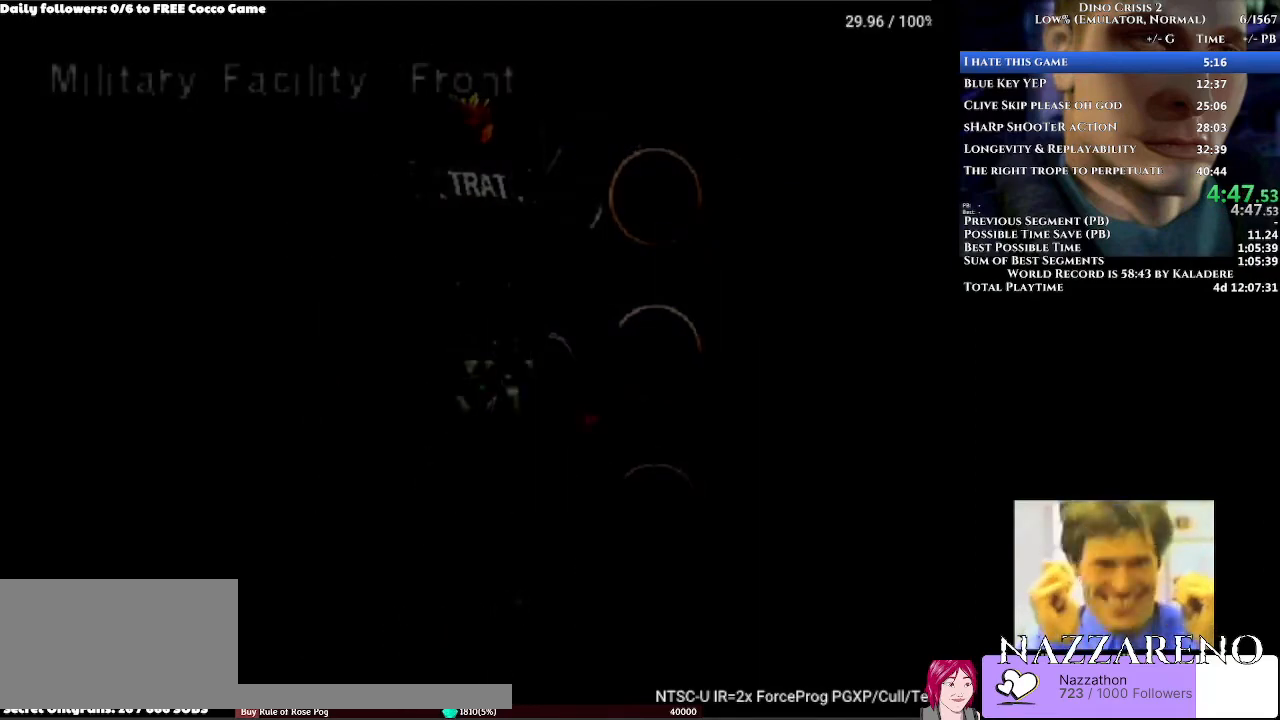
{"buttons": ["A", "DPAD_UP"], "left_stick": "center", "right_stick": "center", "events": []}
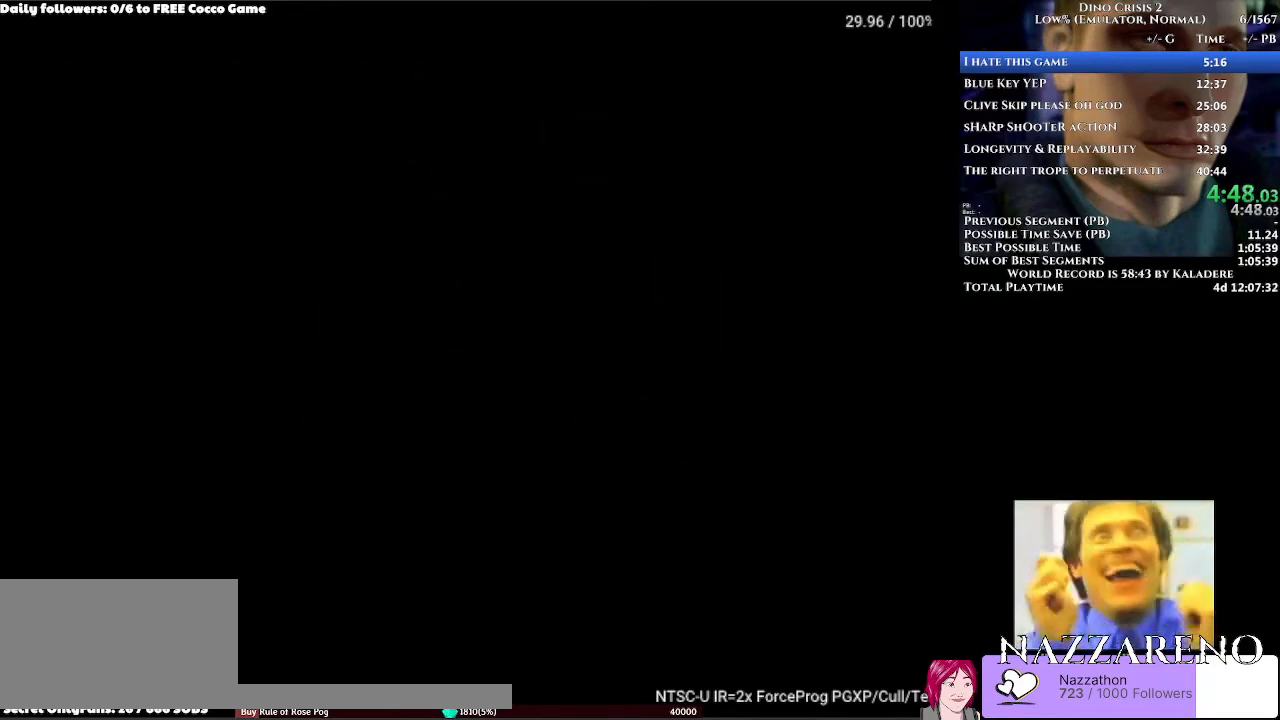
{"buttons": ["A", "DPAD_UP"], "left_stick": "center", "right_stick": "center", "events": []}
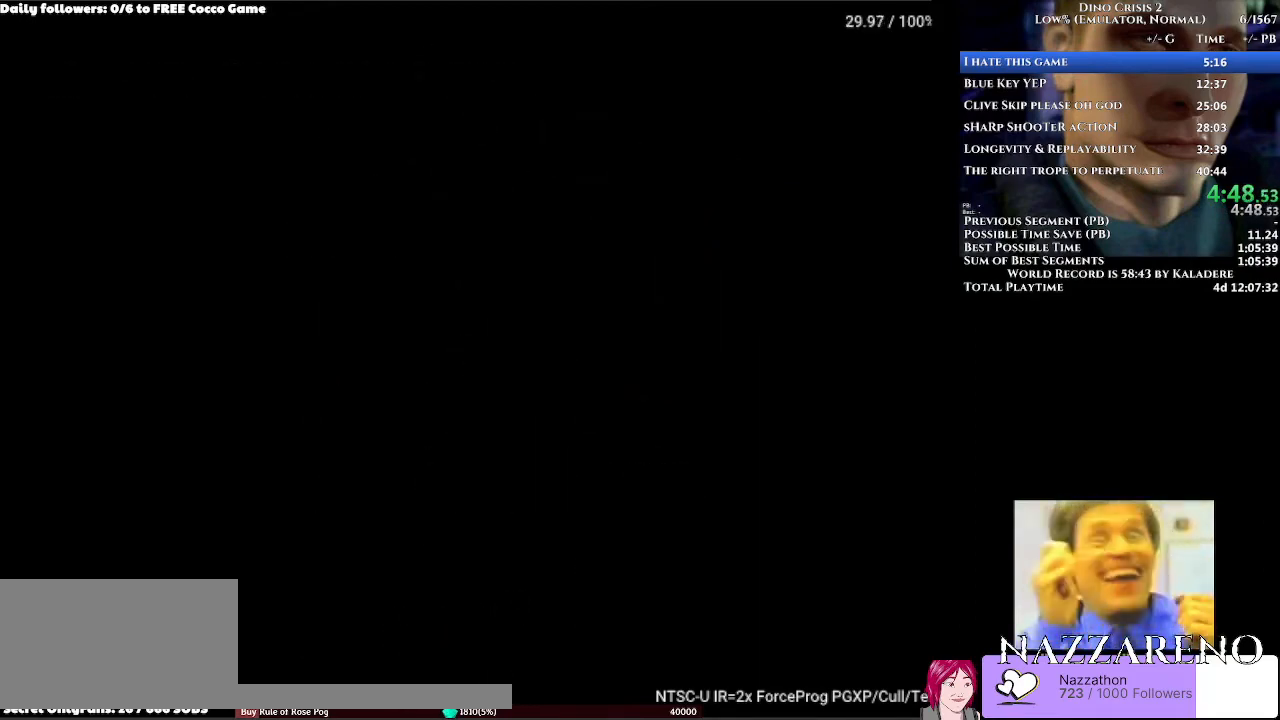
{"buttons": ["A", "DPAD_UP"], "left_stick": "center", "right_stick": "center", "events": []}
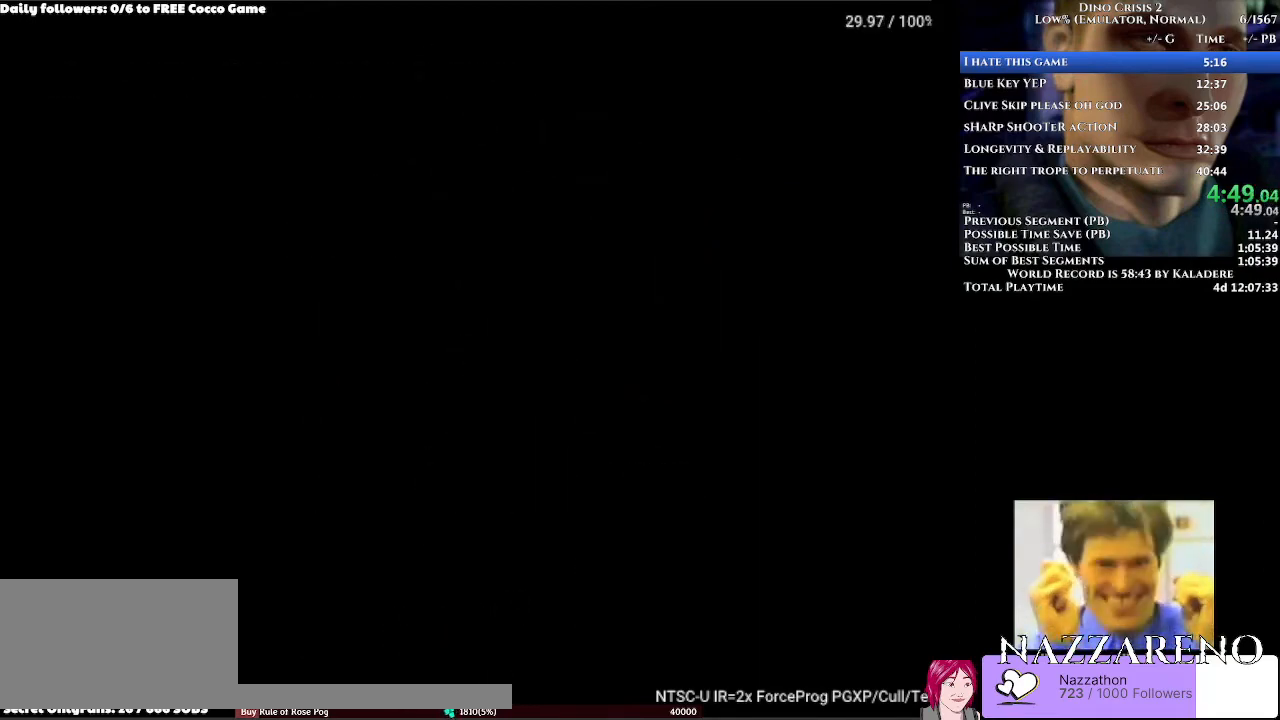
{"buttons": ["A", "DPAD_UP", "DPAD_LEFT"], "left_stick": "center", "right_stick": "center", "events": [[367, "DPAD_LEFT", "down"]]}
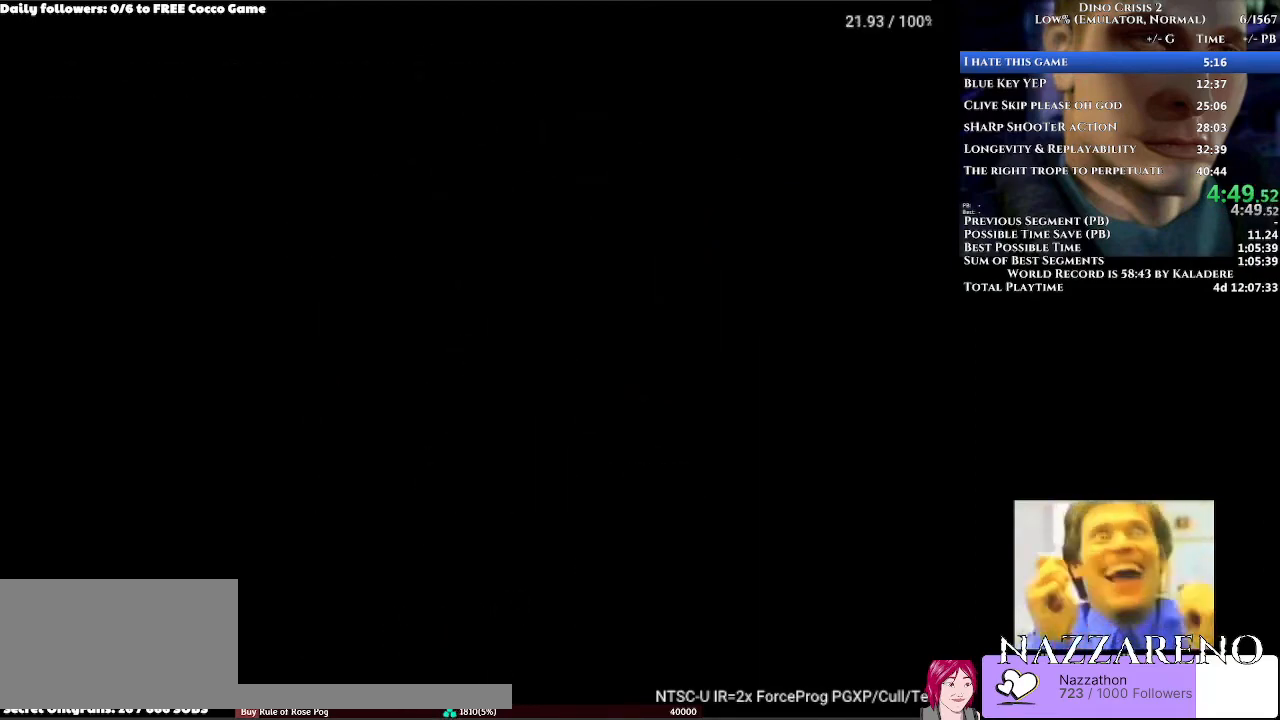
{"buttons": ["A", "DPAD_UP"], "left_stick": "center", "right_stick": "center", "events": [[33, "DPAD_LEFT", "up"], [233, "DPAD_LEFT", "down"], [400, "DPAD_LEFT", "up"]]}